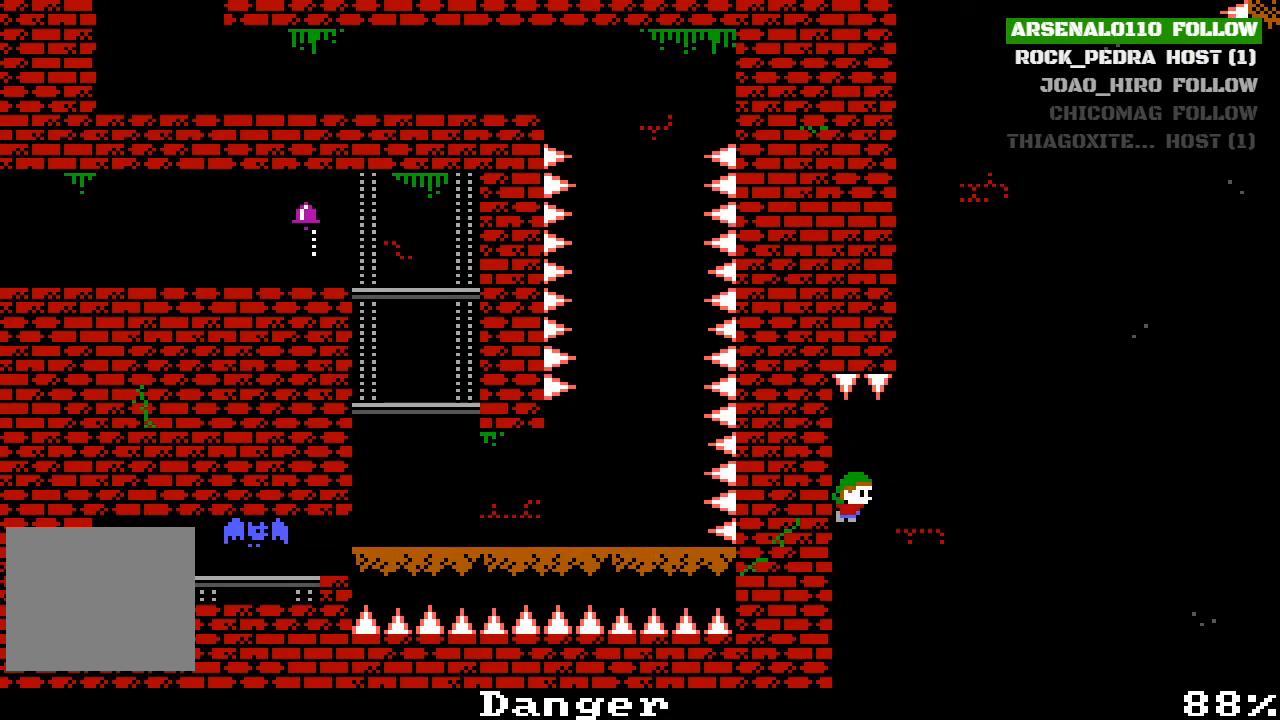
Gameplay with a controller (PlayStation layout); each line is a JSON object with the inputs held at the frame after it. "events" lists button and stick changes between this image and that frame as [ms after this image, input, new state], when the widget could be followed in between. Not read: right_stick.
{"buttons": ["CROSS", "DPAD_LEFT"], "left_stick": "center", "events": [[67, "CROSS", "down"], [67, "DPAD_LEFT", "up"], [133, "DPAD_RIGHT", "down"], [333, "CROSS", "up"], [367, "DPAD_RIGHT", "up"], [400, "CROSS", "down"], [500, "DPAD_LEFT", "down"]]}
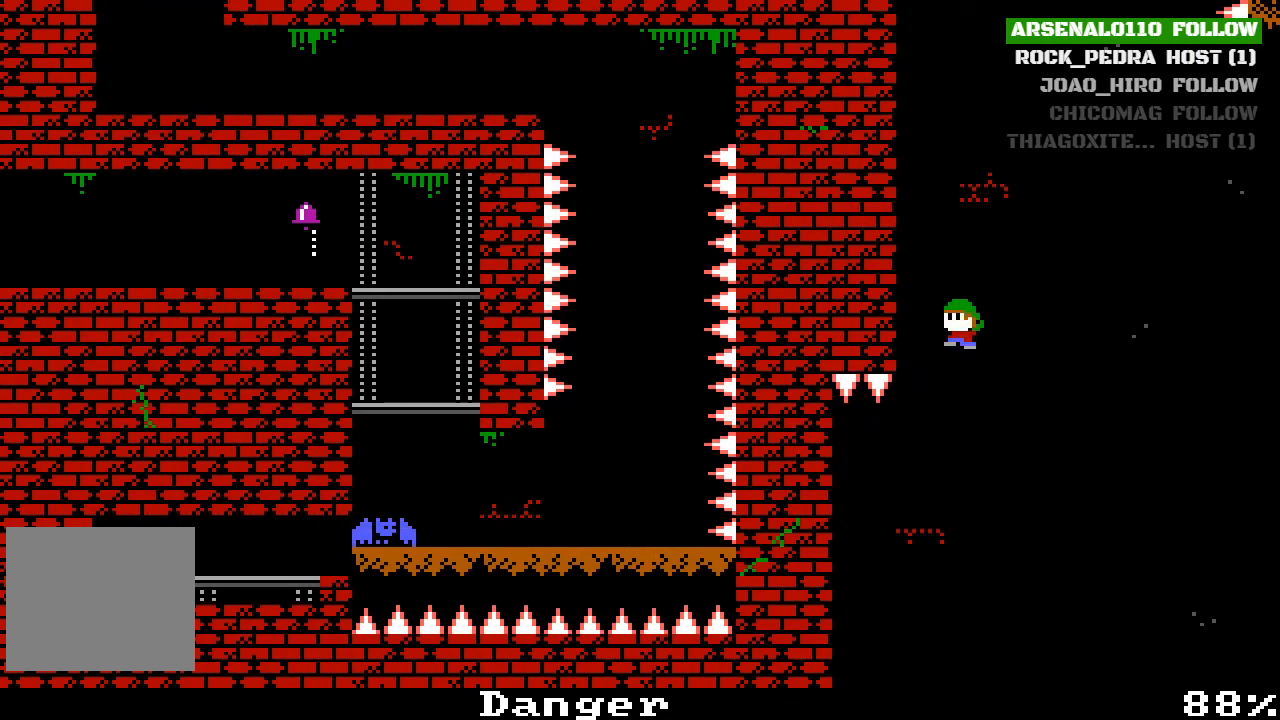
{"buttons": ["CROSS", "DPAD_LEFT"], "left_stick": "center", "events": [[167, "CROSS", "up"], [267, "CROSS", "down"], [400, "CROSS", "up"], [500, "CROSS", "down"]]}
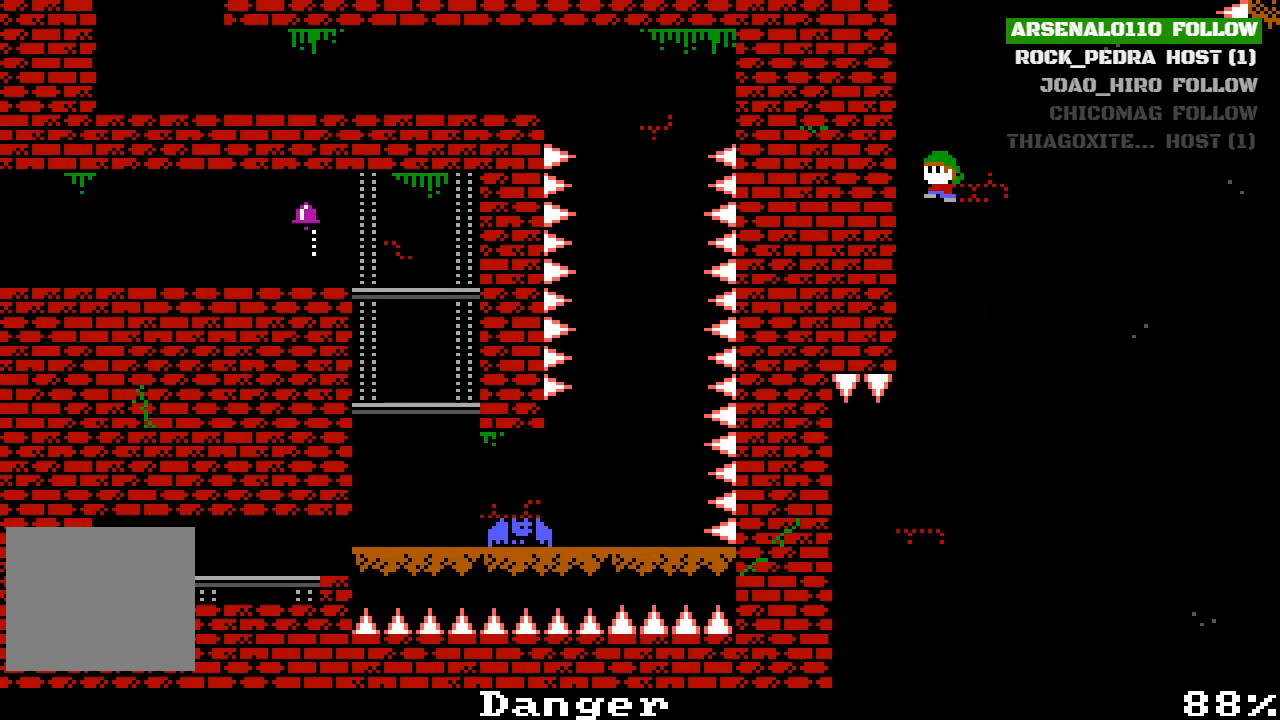
{"buttons": ["CROSS", "DPAD_LEFT"], "left_stick": "center", "events": [[133, "CROSS", "up"], [200, "CROSS", "down"], [367, "CROSS", "up"], [433, "CROSS", "down"]]}
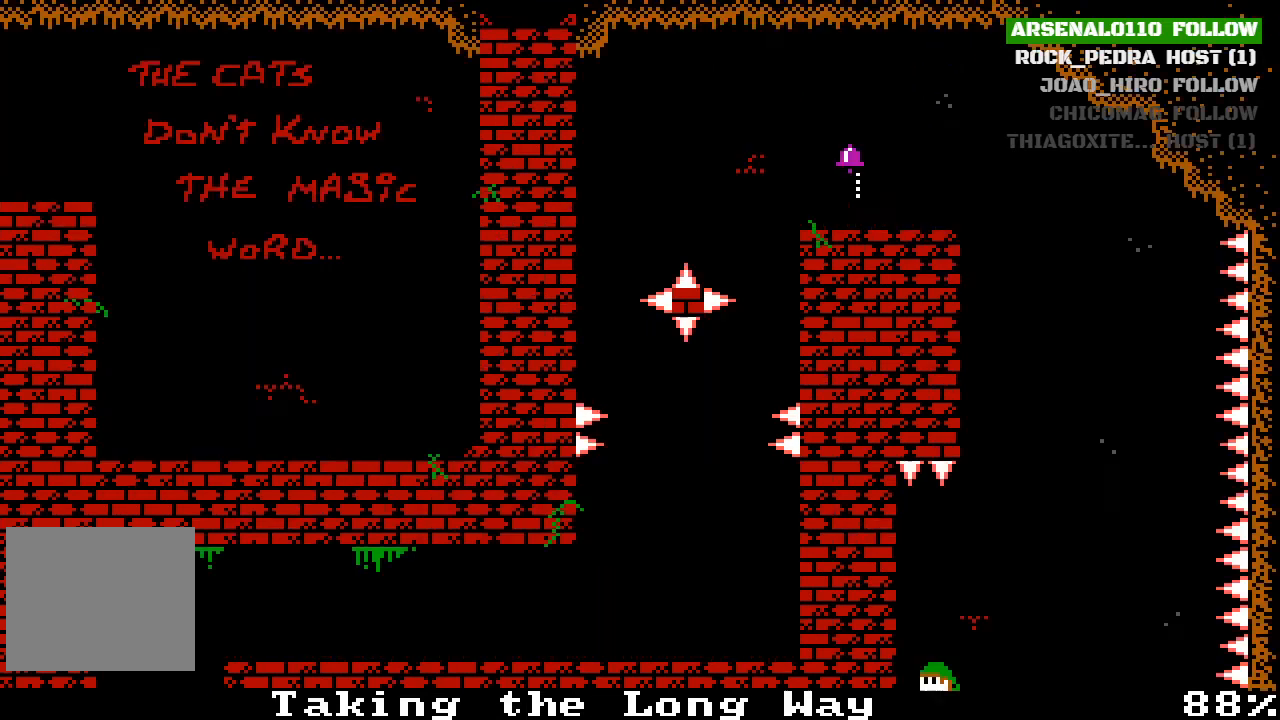
{"buttons": ["DPAD_LEFT"], "left_stick": "center", "events": [[100, "CROSS", "up"], [200, "CROSS", "down"], [333, "CROSS", "up"]]}
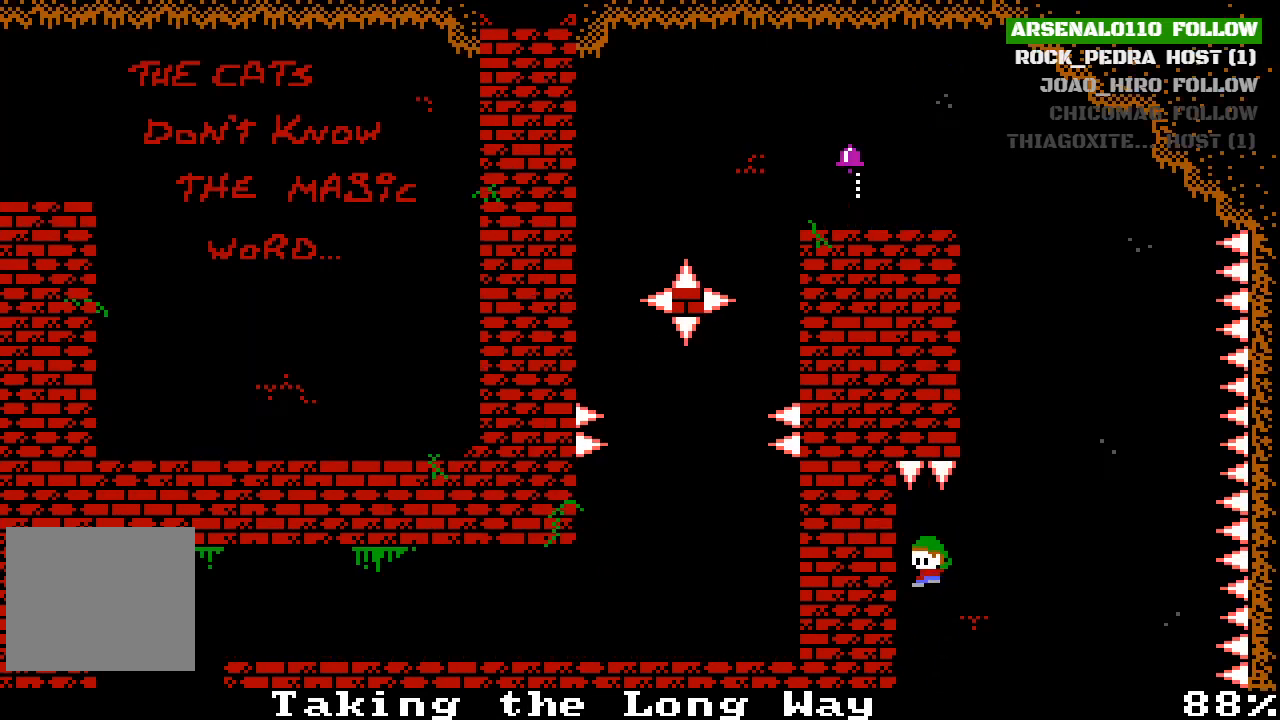
{"buttons": ["CROSS", "DPAD_LEFT"], "left_stick": "center", "events": [[400, "CROSS", "down"]]}
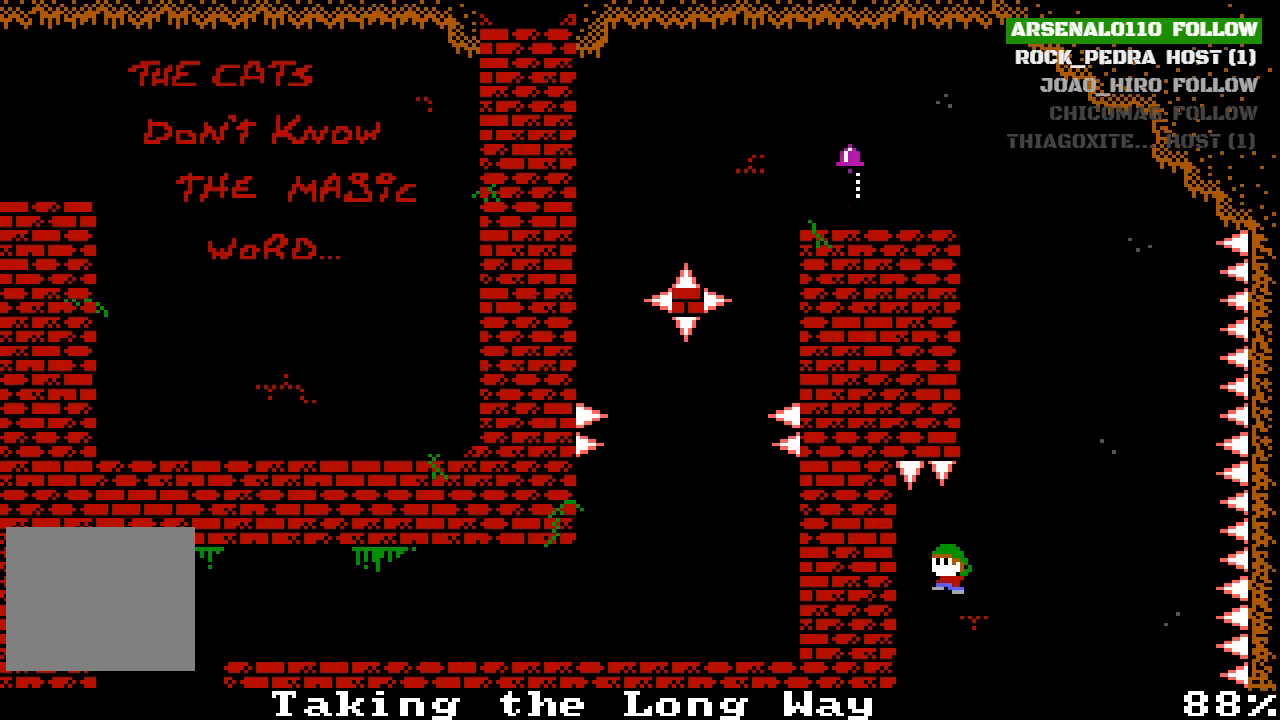
{"buttons": ["DPAD_LEFT"], "left_stick": "center", "events": [[33, "CROSS", "up"]]}
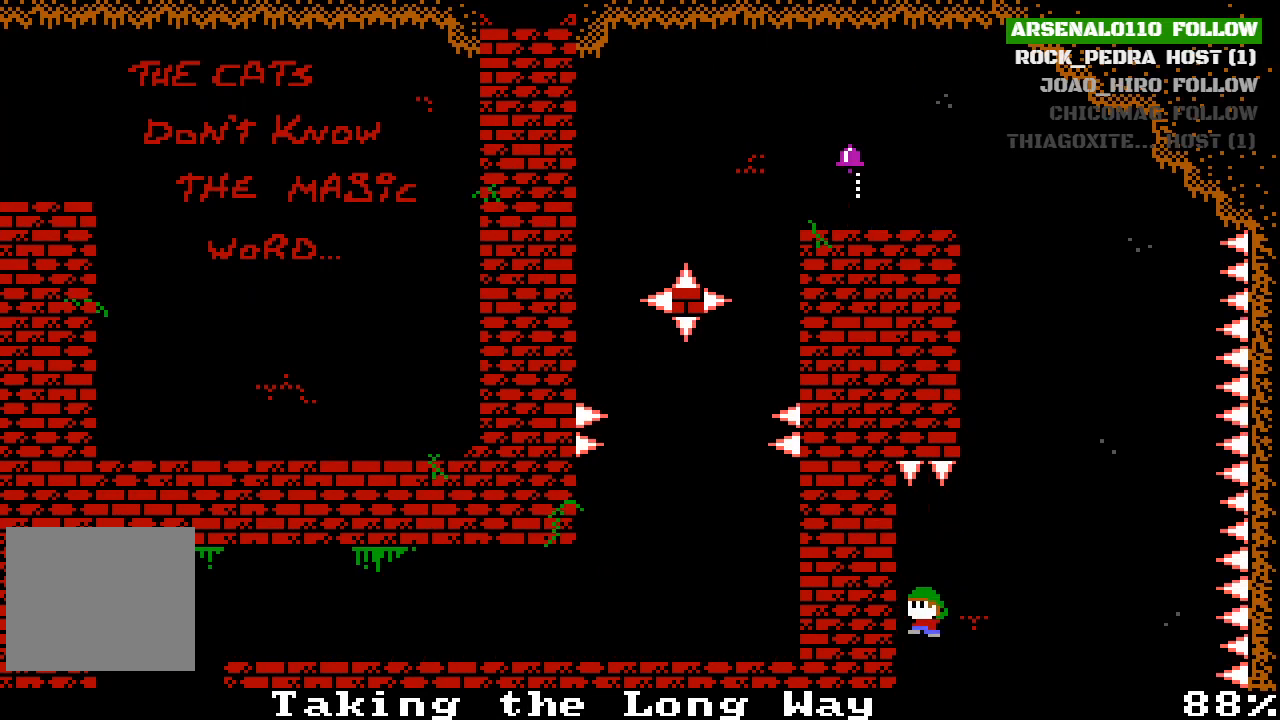
{"buttons": ["CROSS", "DPAD_LEFT"], "left_stick": "center", "events": [[67, "CROSS", "down"], [67, "DPAD_LEFT", "up"], [133, "DPAD_RIGHT", "down"], [333, "CROSS", "up"], [333, "DPAD_RIGHT", "up"], [367, "CROSS", "down"], [467, "DPAD_LEFT", "down"]]}
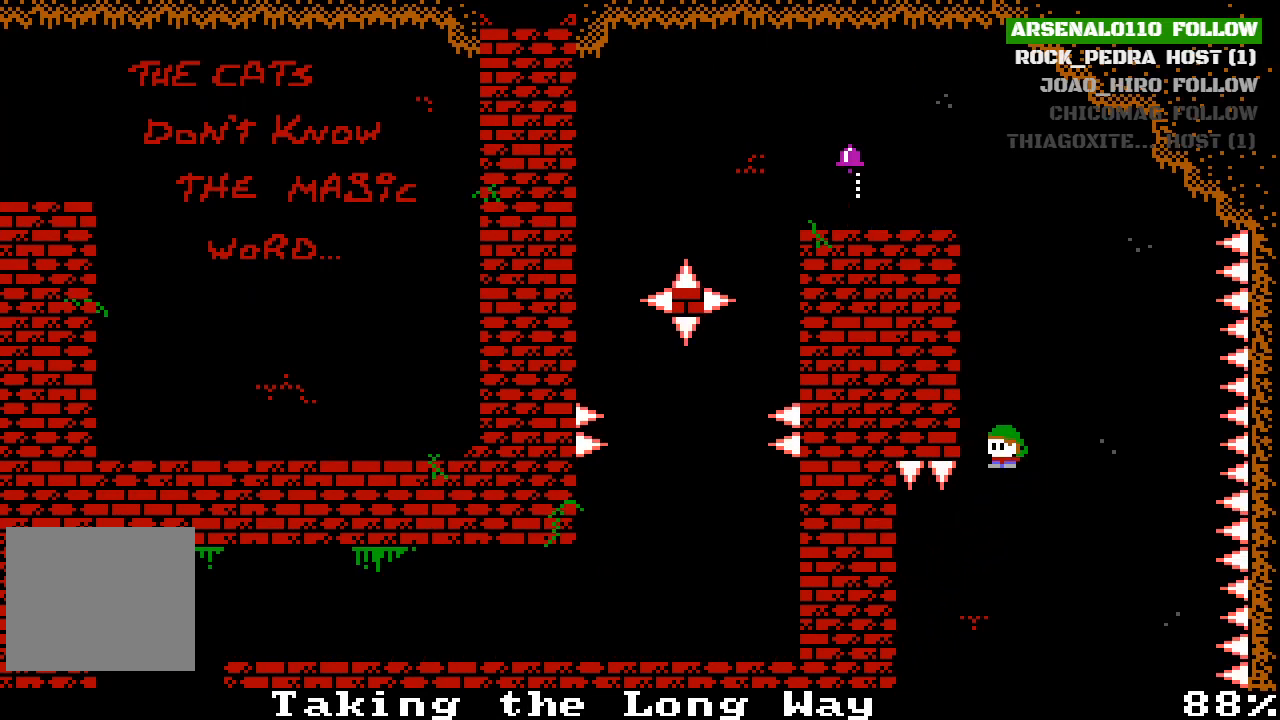
{"buttons": ["CROSS", "DPAD_LEFT"], "left_stick": "center", "events": [[67, "CROSS", "up"], [200, "CROSS", "down"], [333, "CROSS", "up"], [400, "CROSS", "down"]]}
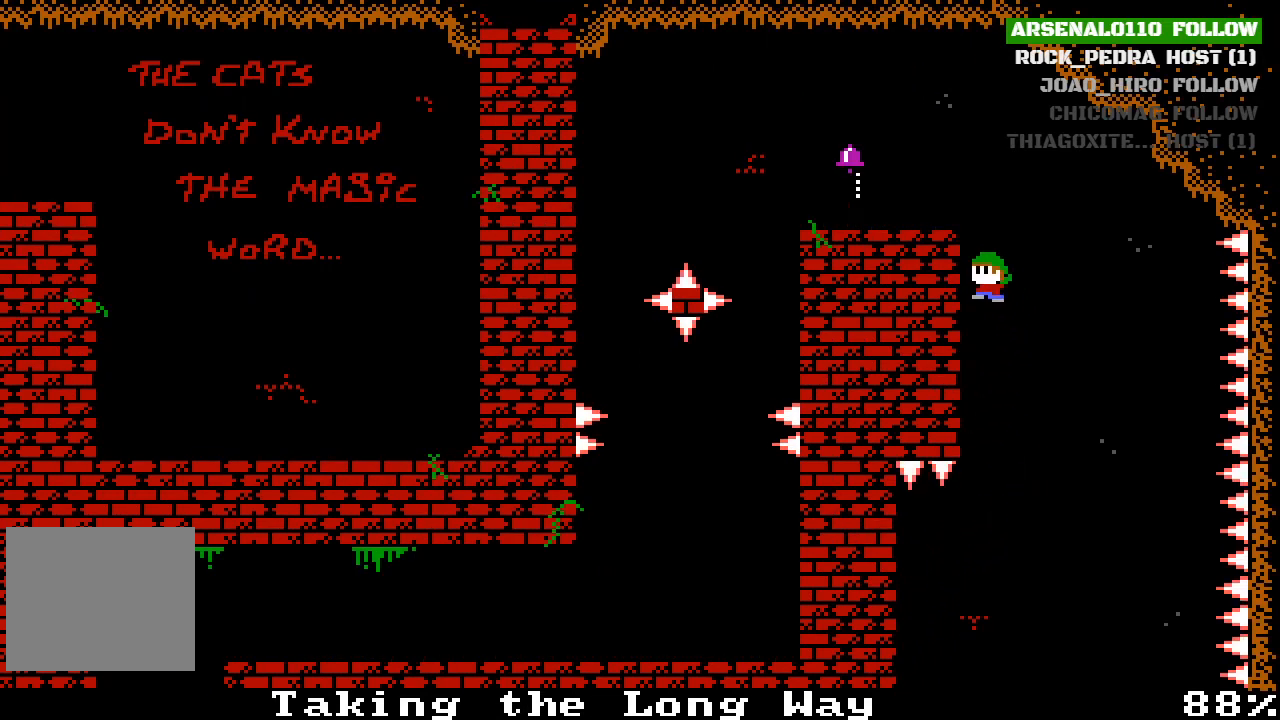
{"buttons": ["DPAD_LEFT"], "left_stick": "center", "events": [[67, "CROSS", "up"], [167, "CROSS", "down"], [300, "CROSS", "up"], [367, "CROSS", "down"], [500, "CROSS", "up"]]}
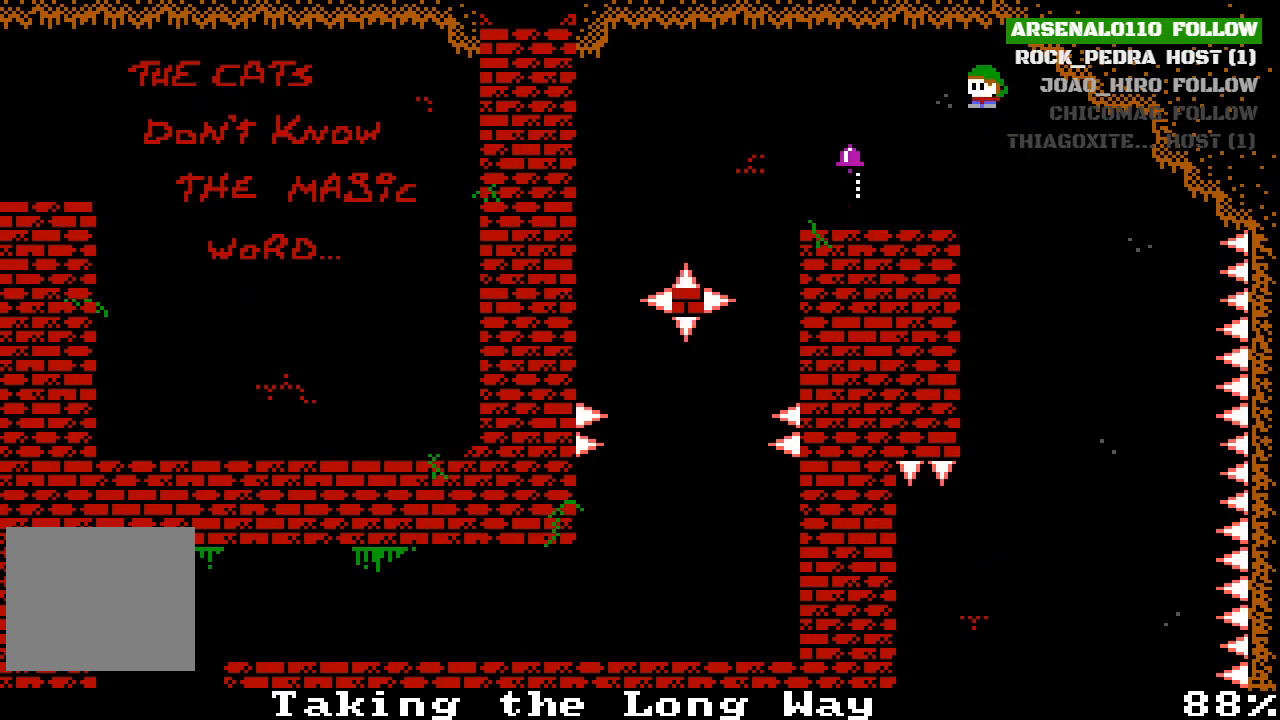
{"buttons": ["DPAD_LEFT"], "left_stick": "center", "events": []}
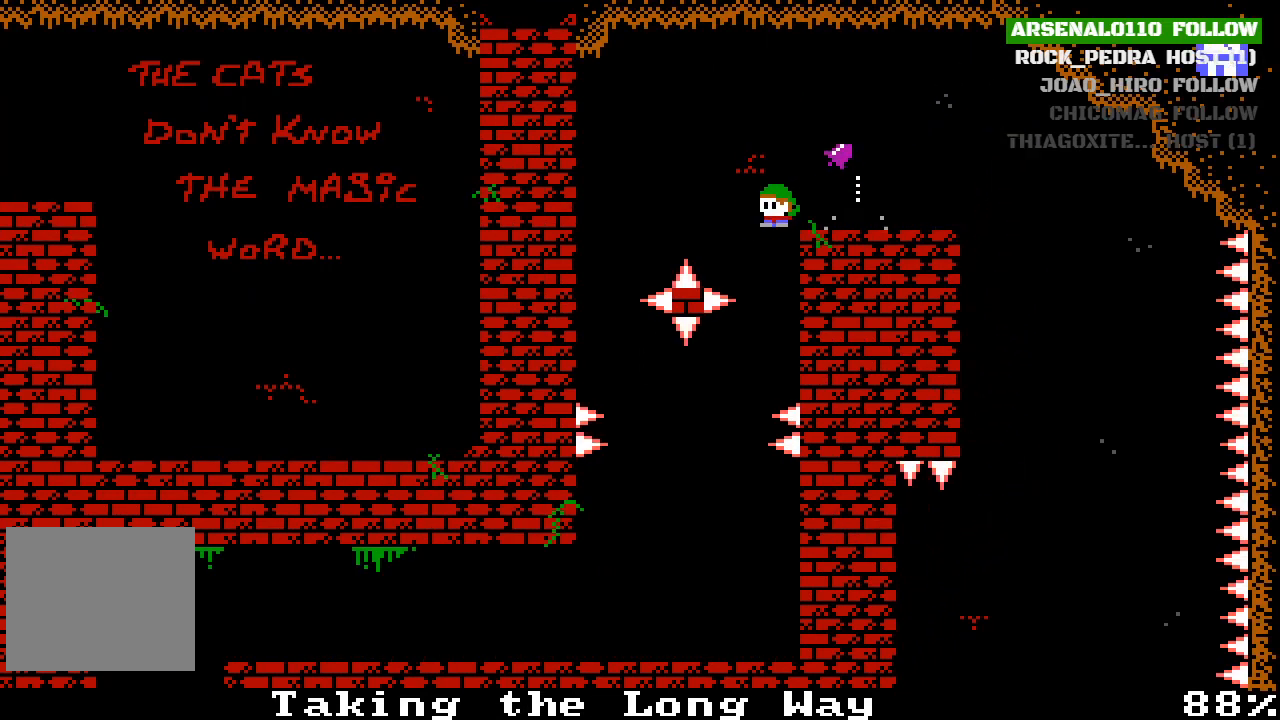
{"buttons": ["DPAD_LEFT"], "left_stick": "center", "events": [[133, "DPAD_LEFT", "up"], [367, "DPAD_LEFT", "down"]]}
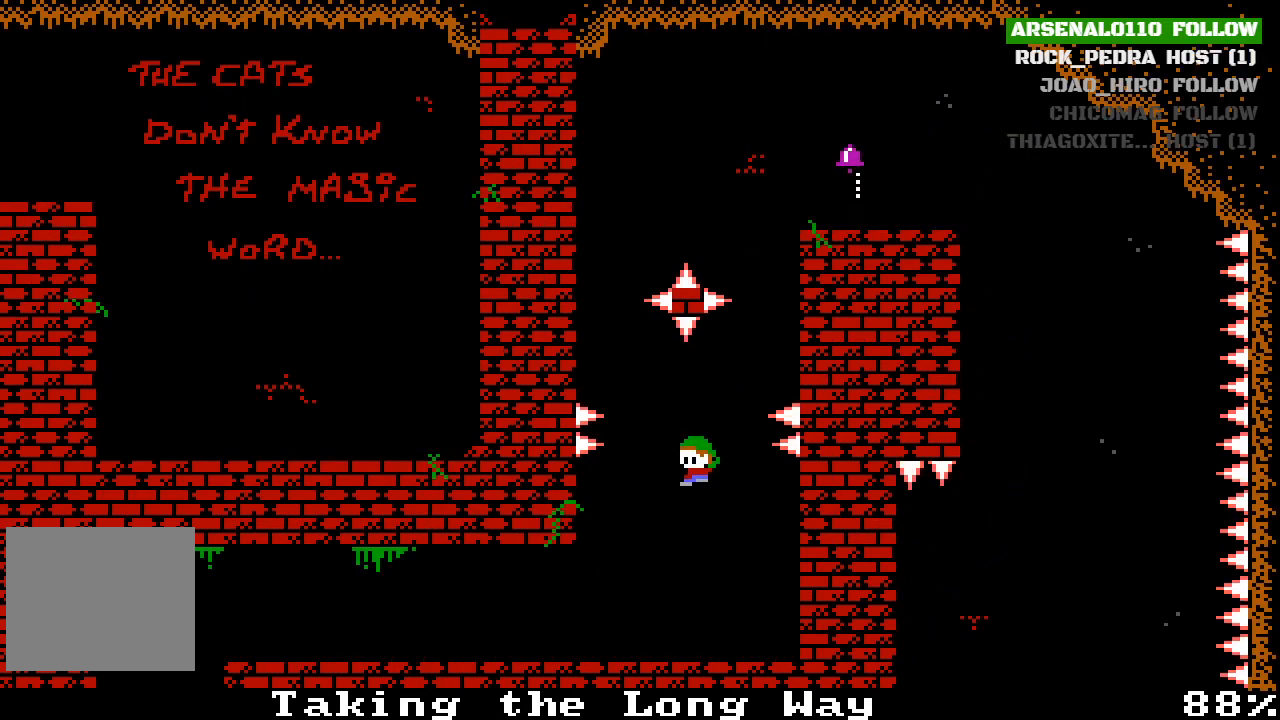
{"buttons": ["DPAD_LEFT"], "left_stick": "center", "events": []}
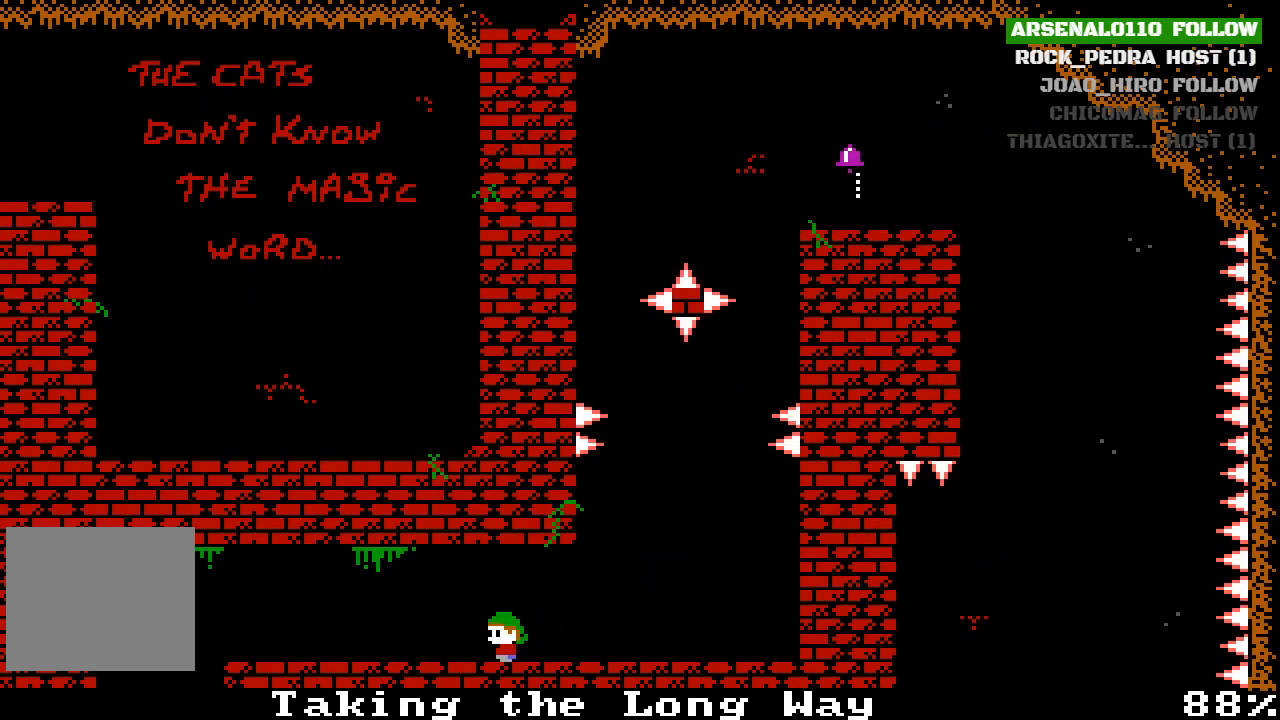
{"buttons": ["DPAD_LEFT"], "left_stick": "center", "events": []}
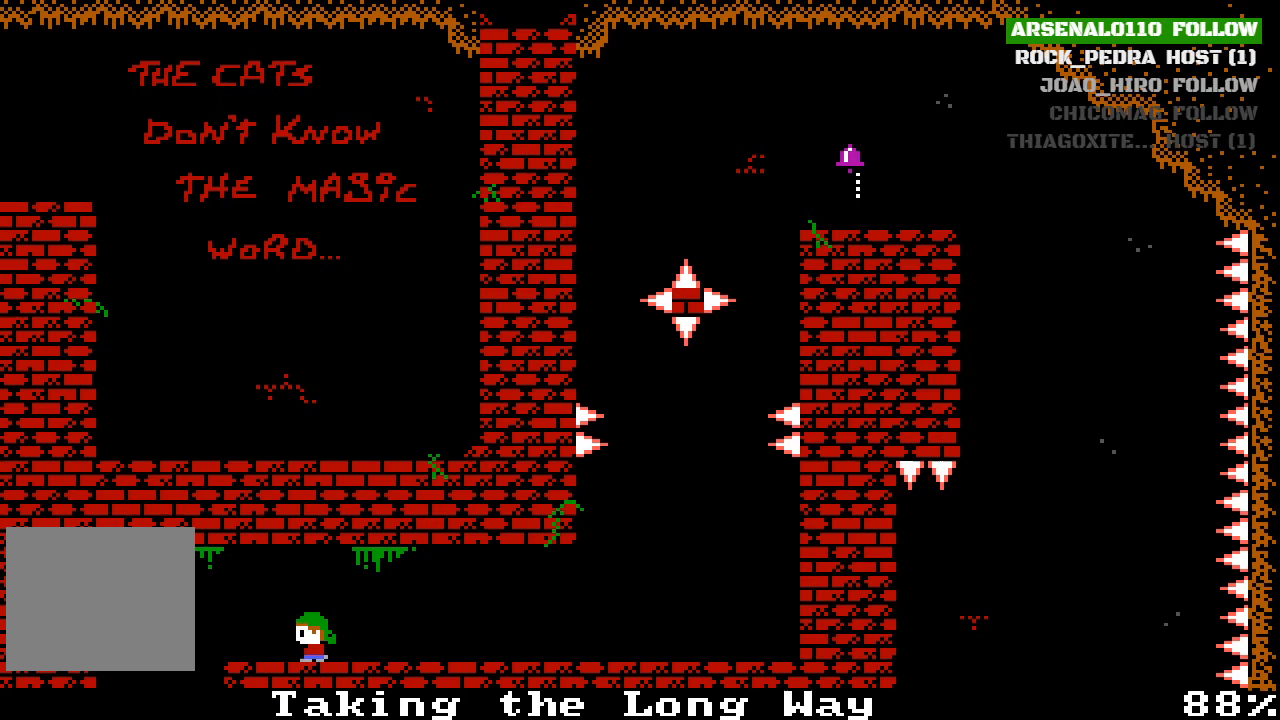
{"buttons": [], "left_stick": "center", "events": [[500, "DPAD_LEFT", "up"]]}
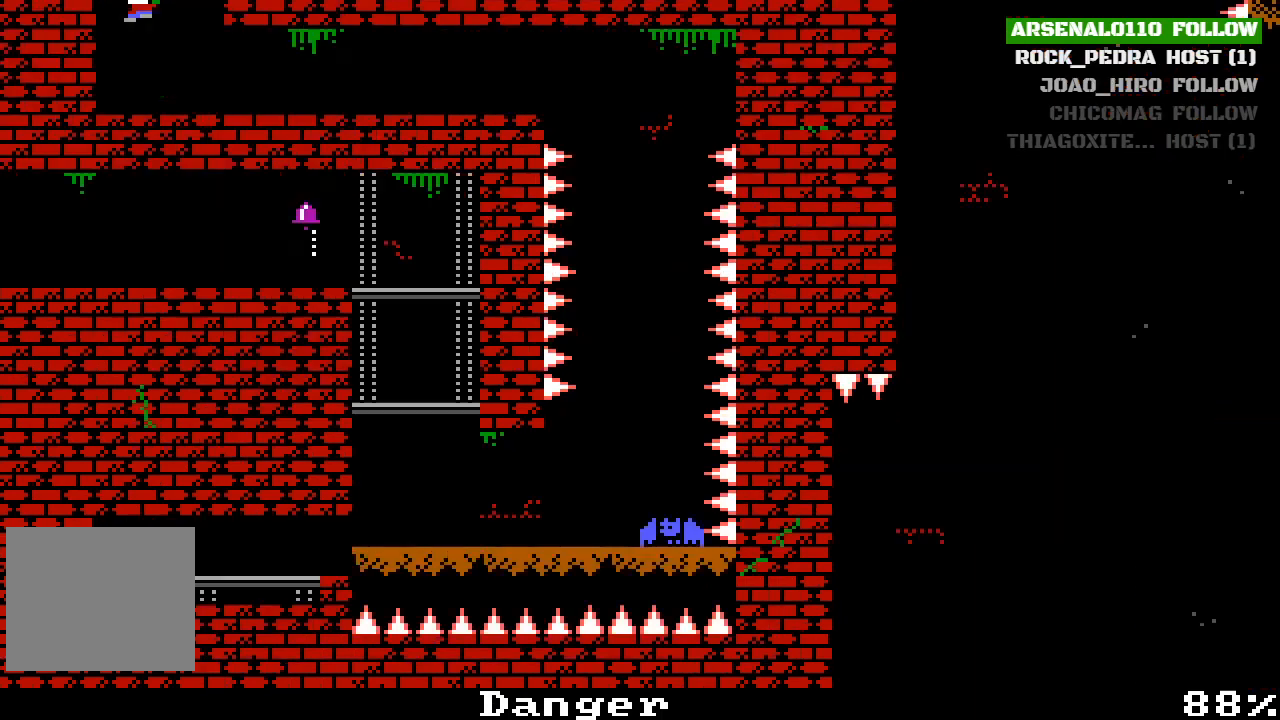
{"buttons": ["DPAD_RIGHT"], "left_stick": "center", "events": [[333, "DPAD_RIGHT", "down"]]}
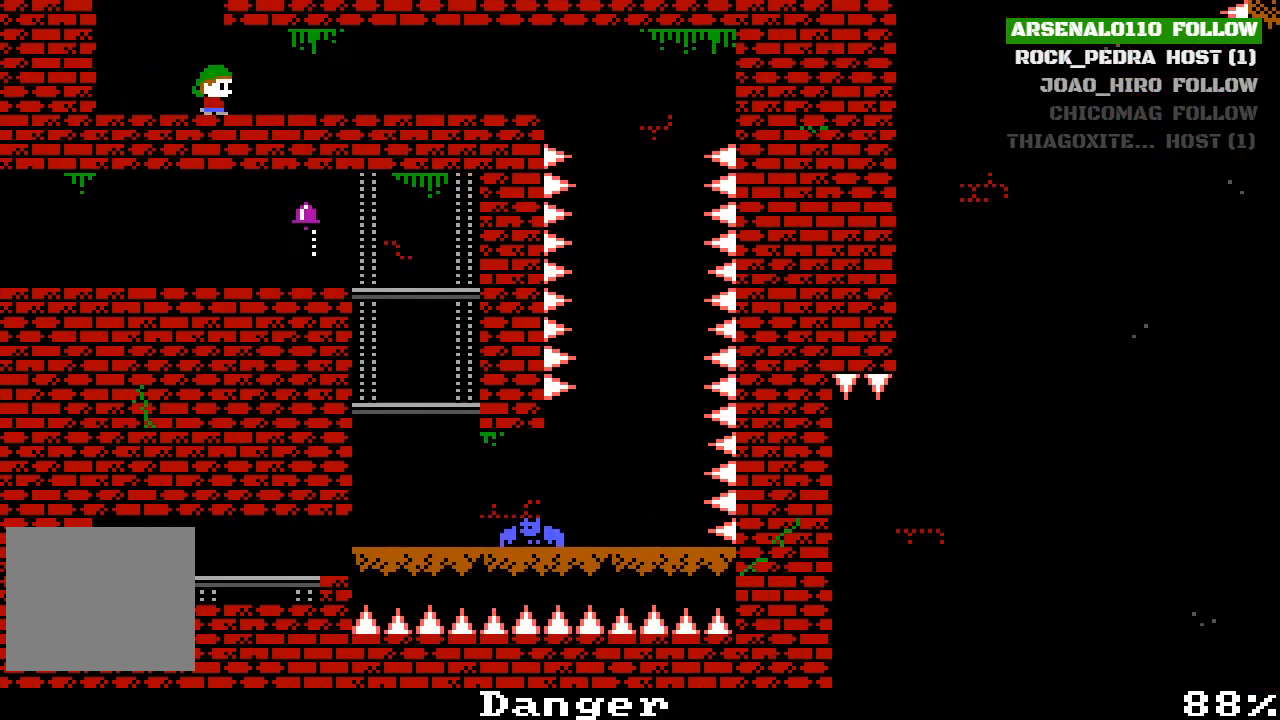
{"buttons": ["DPAD_RIGHT"], "left_stick": "center", "events": []}
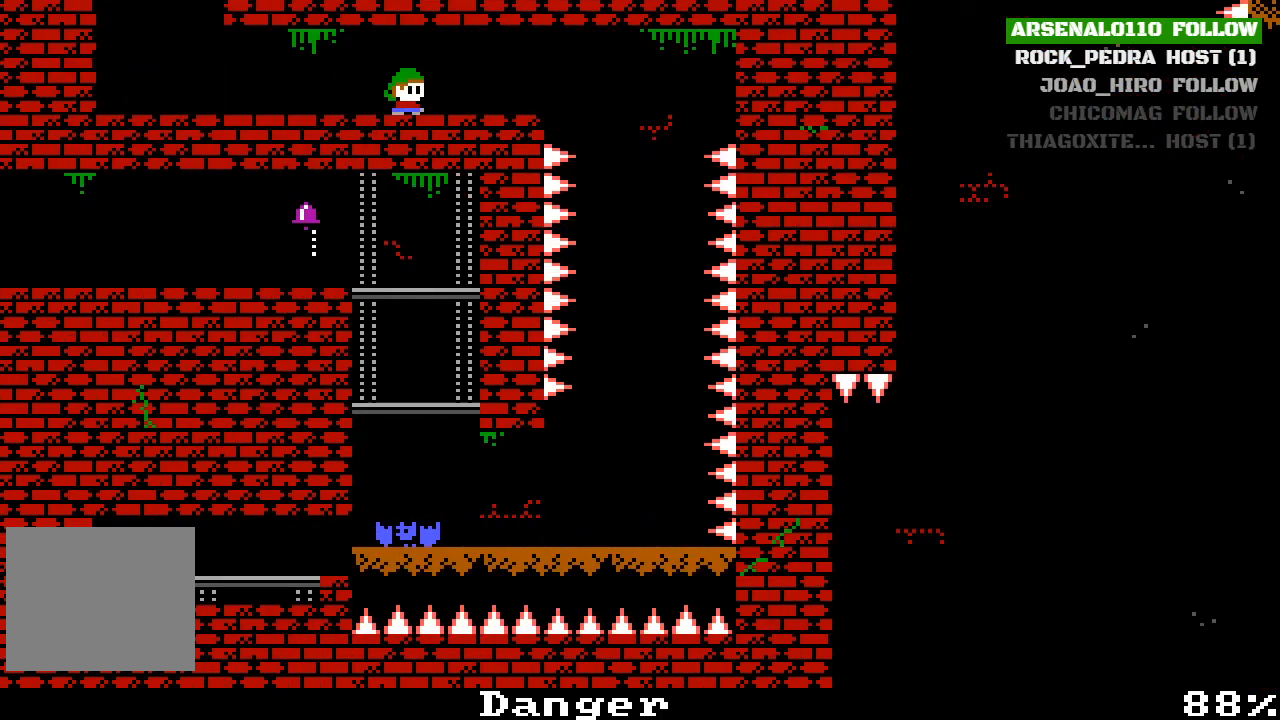
{"buttons": ["DPAD_RIGHT"], "left_stick": "center", "events": []}
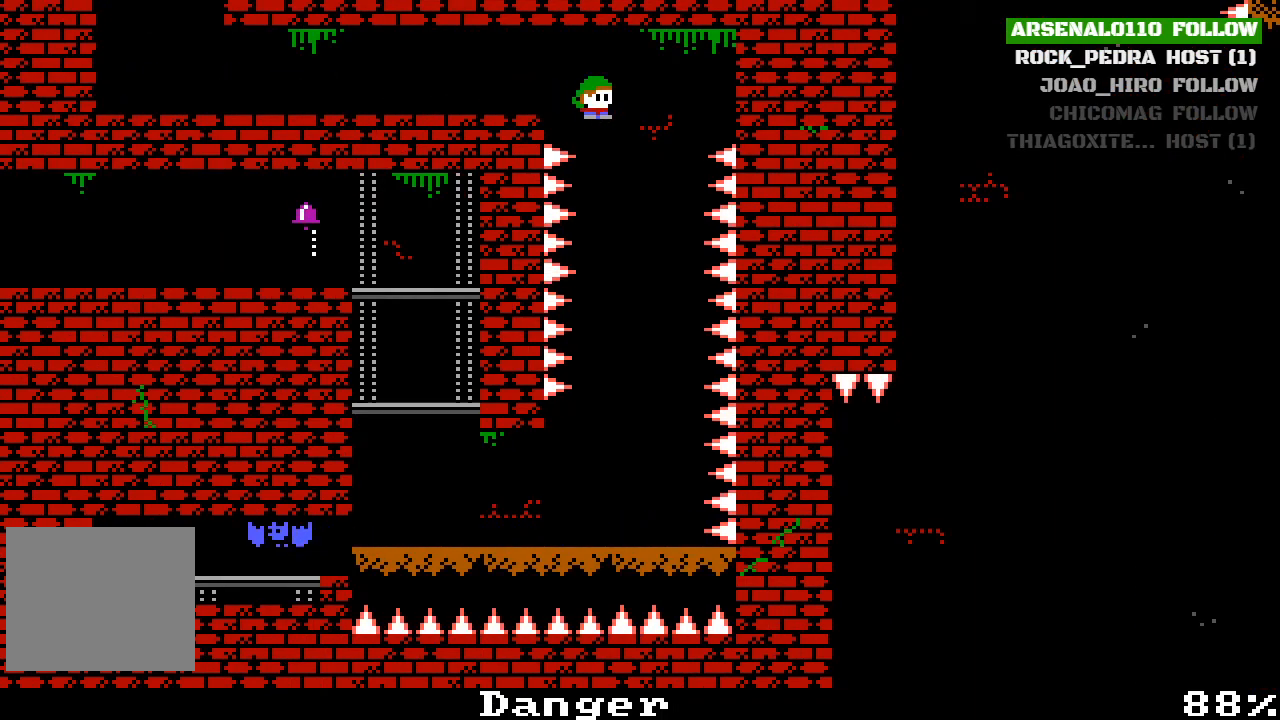
{"buttons": ["DPAD_LEFT"], "left_stick": "center", "events": [[133, "DPAD_RIGHT", "up"], [467, "DPAD_LEFT", "down"]]}
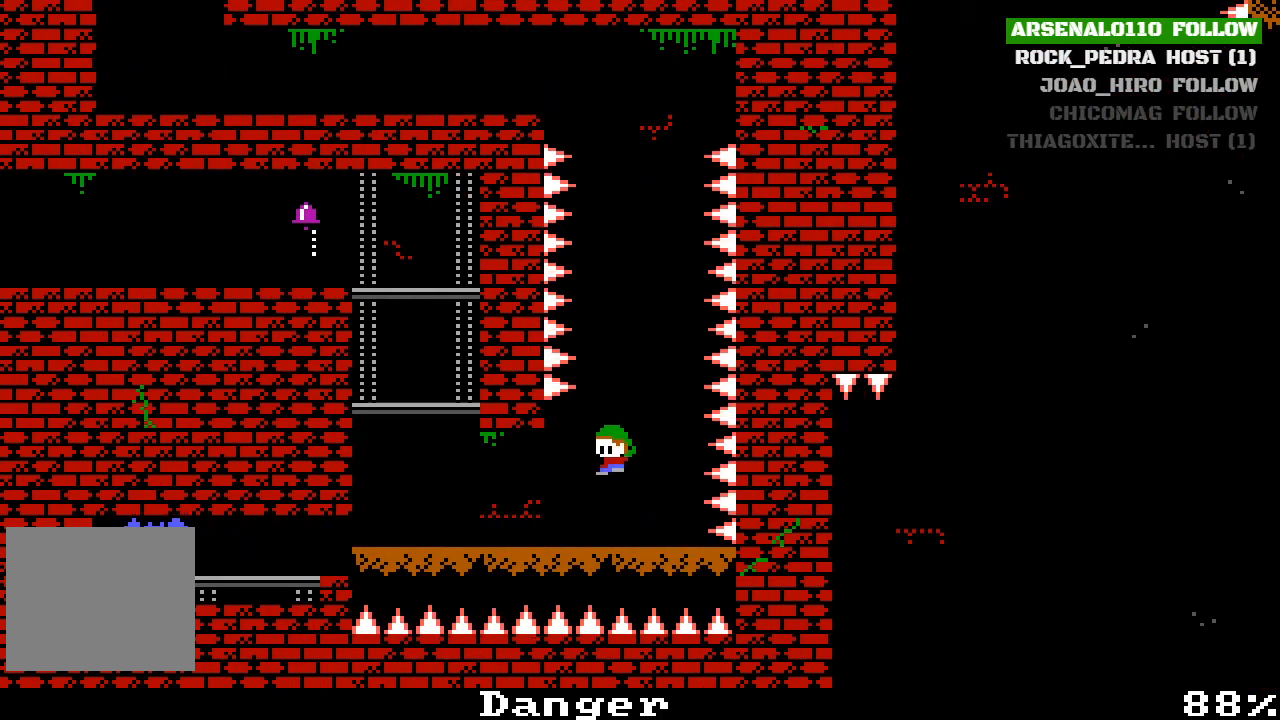
{"buttons": ["CROSS", "DPAD_LEFT"], "left_stick": "center", "events": [[433, "CROSS", "down"]]}
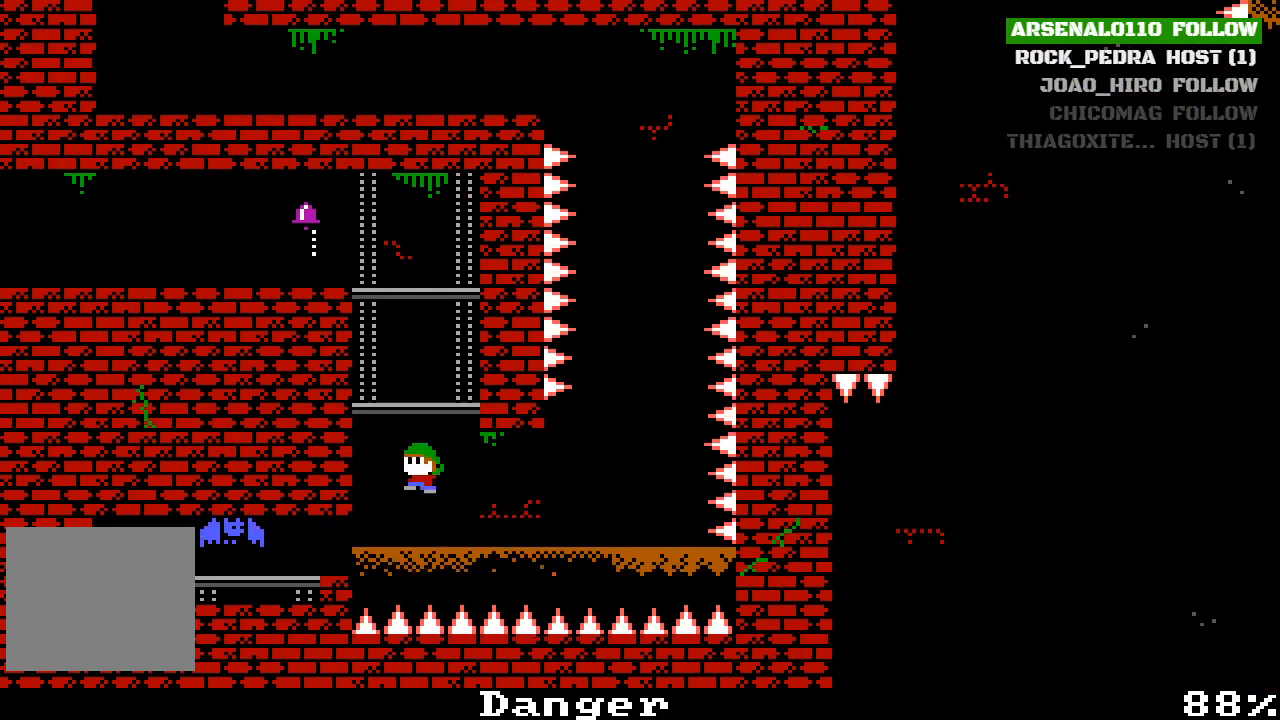
{"buttons": ["CROSS", "DPAD_LEFT"], "left_stick": "center", "events": [[167, "CROSS", "up"], [233, "CROSS", "down"], [400, "CROSS", "up"], [467, "CROSS", "down"]]}
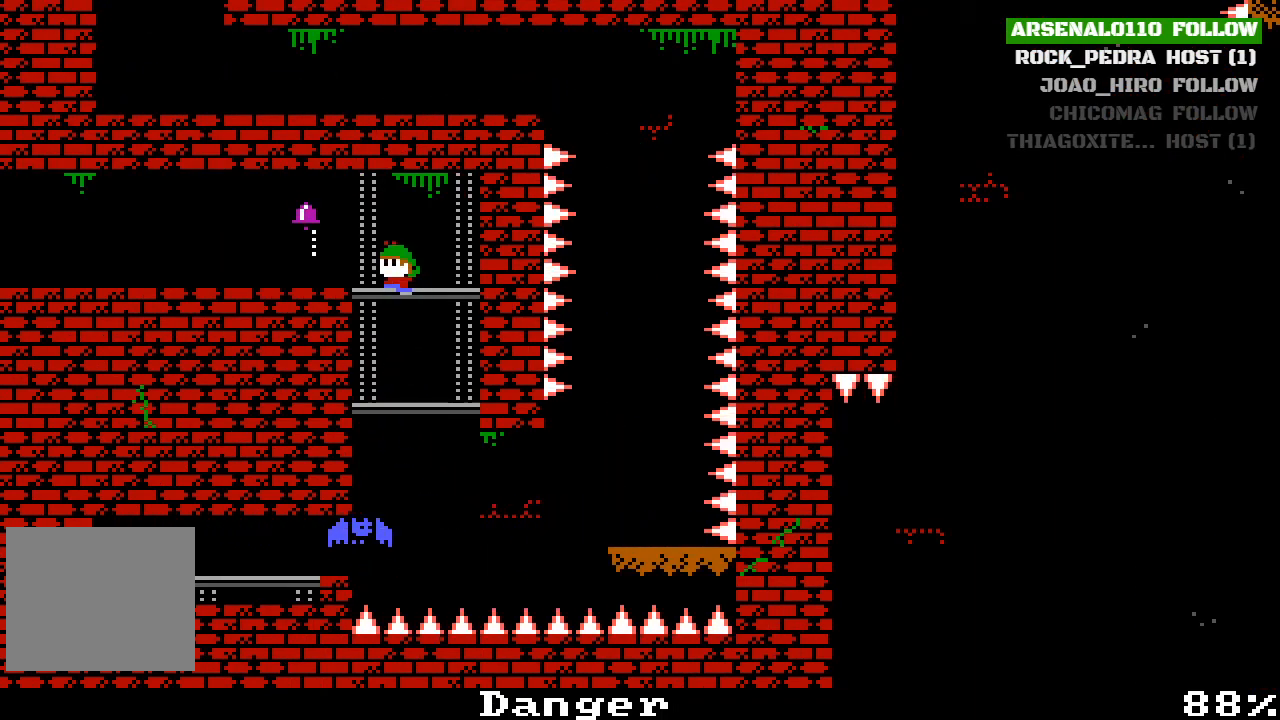
{"buttons": ["DPAD_LEFT"], "left_stick": "center", "events": [[133, "CROSS", "up"]]}
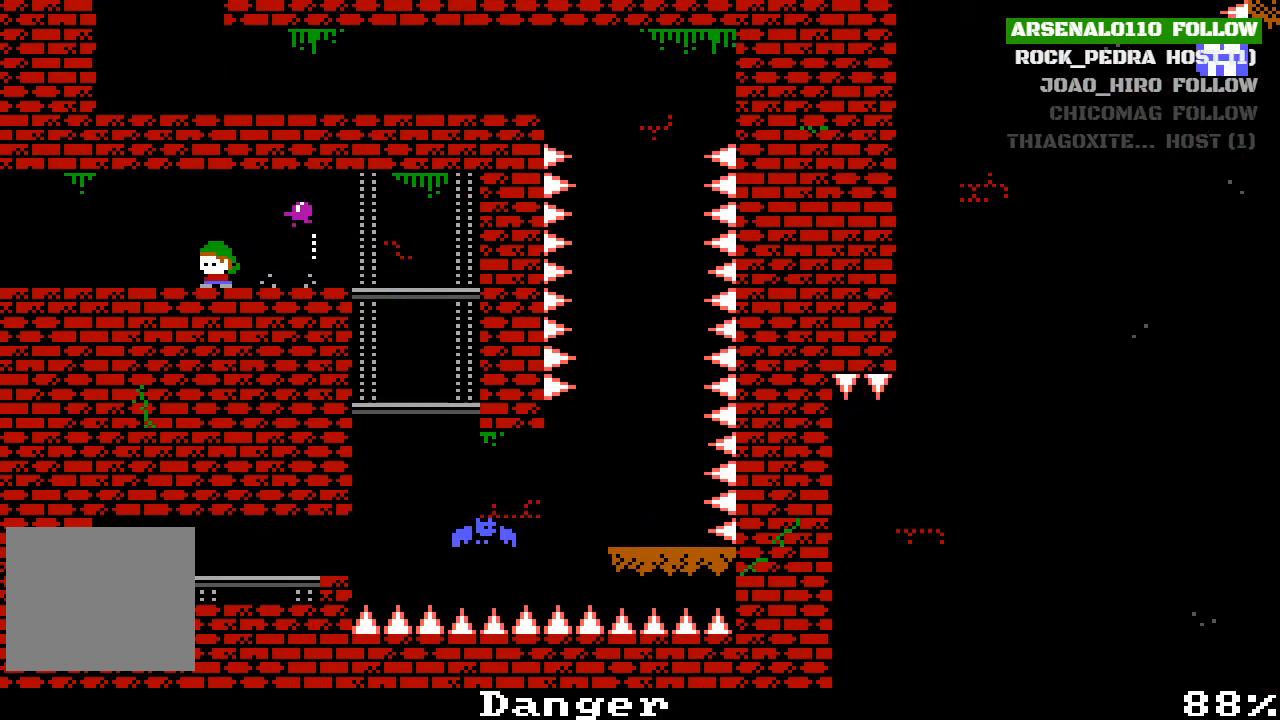
{"buttons": ["DPAD_LEFT"], "left_stick": "center", "events": []}
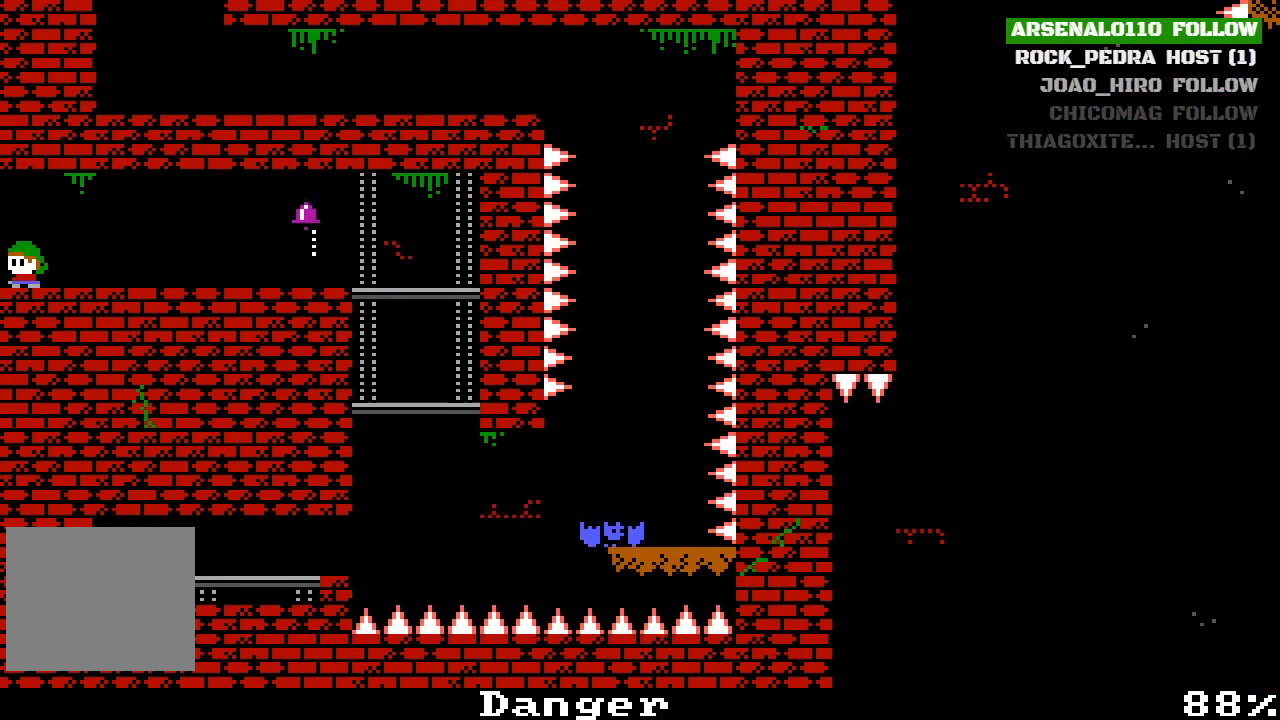
{"buttons": ["DPAD_LEFT"], "left_stick": "center", "events": [[300, "DPAD_LEFT", "up"], [500, "DPAD_LEFT", "down"]]}
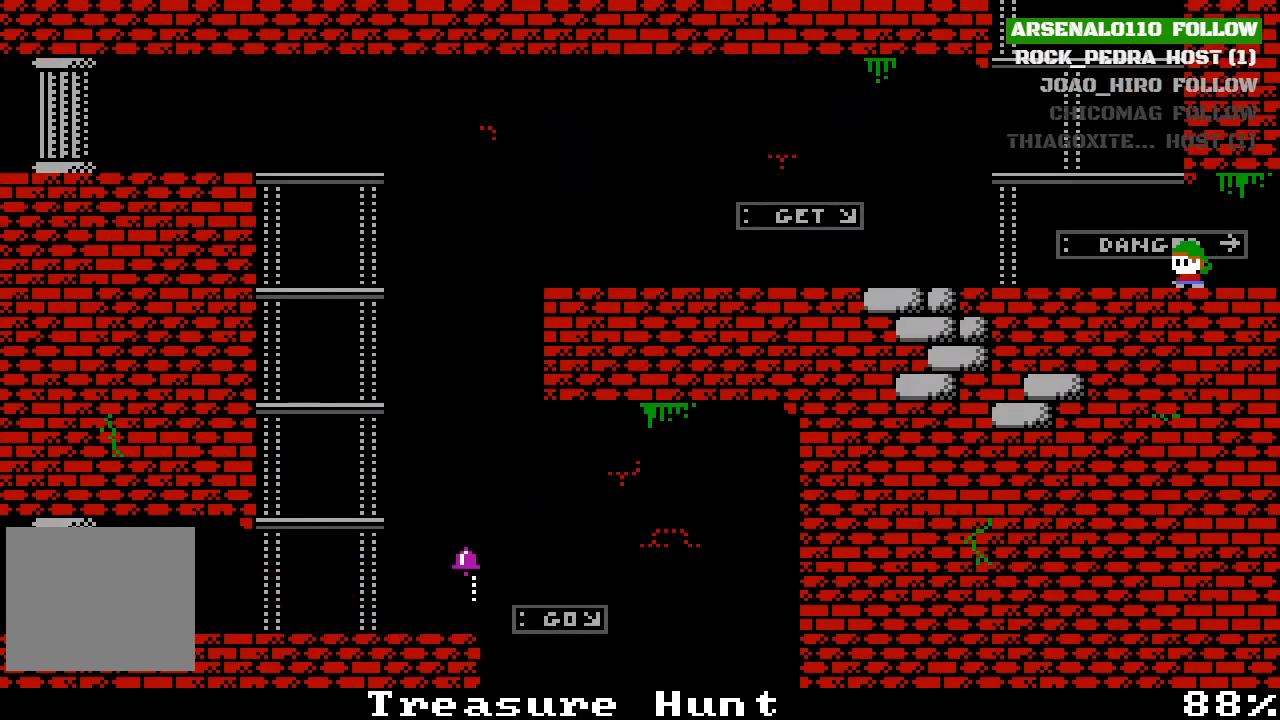
{"buttons": ["DPAD_LEFT"], "left_stick": "center", "events": []}
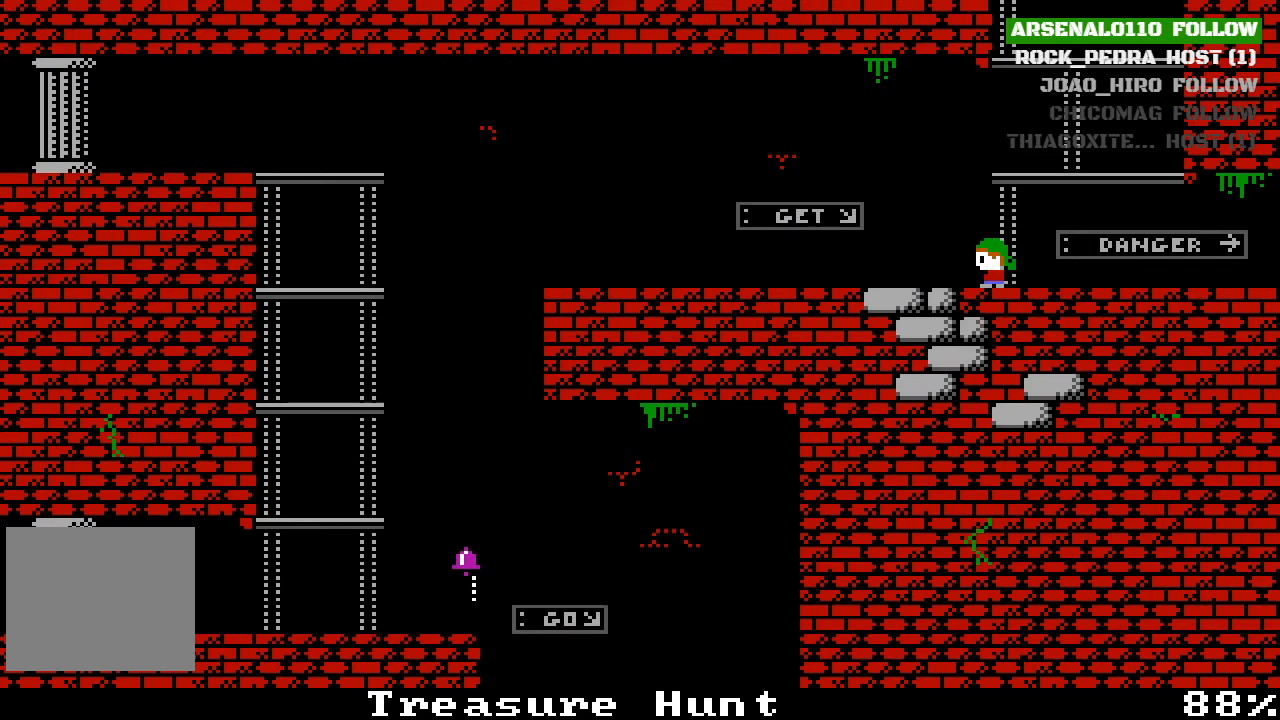
{"buttons": ["DPAD_LEFT"], "left_stick": "center", "events": []}
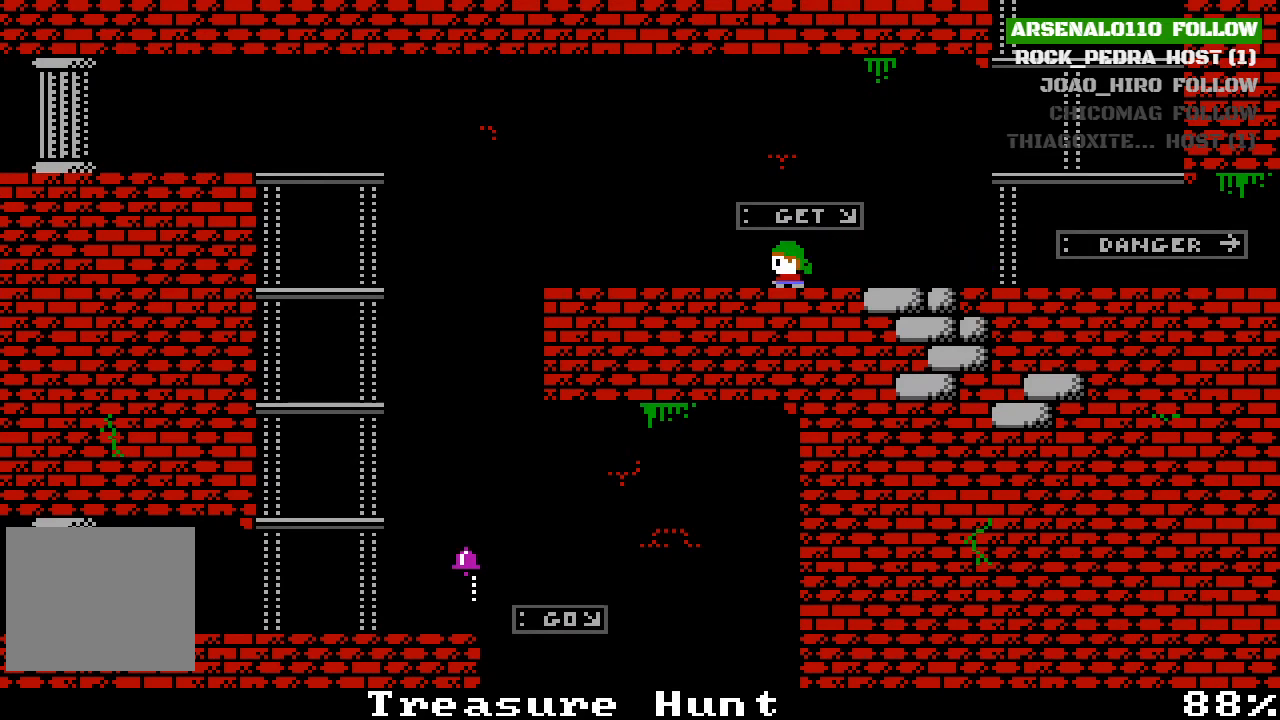
{"buttons": ["DPAD_LEFT"], "left_stick": "center", "events": []}
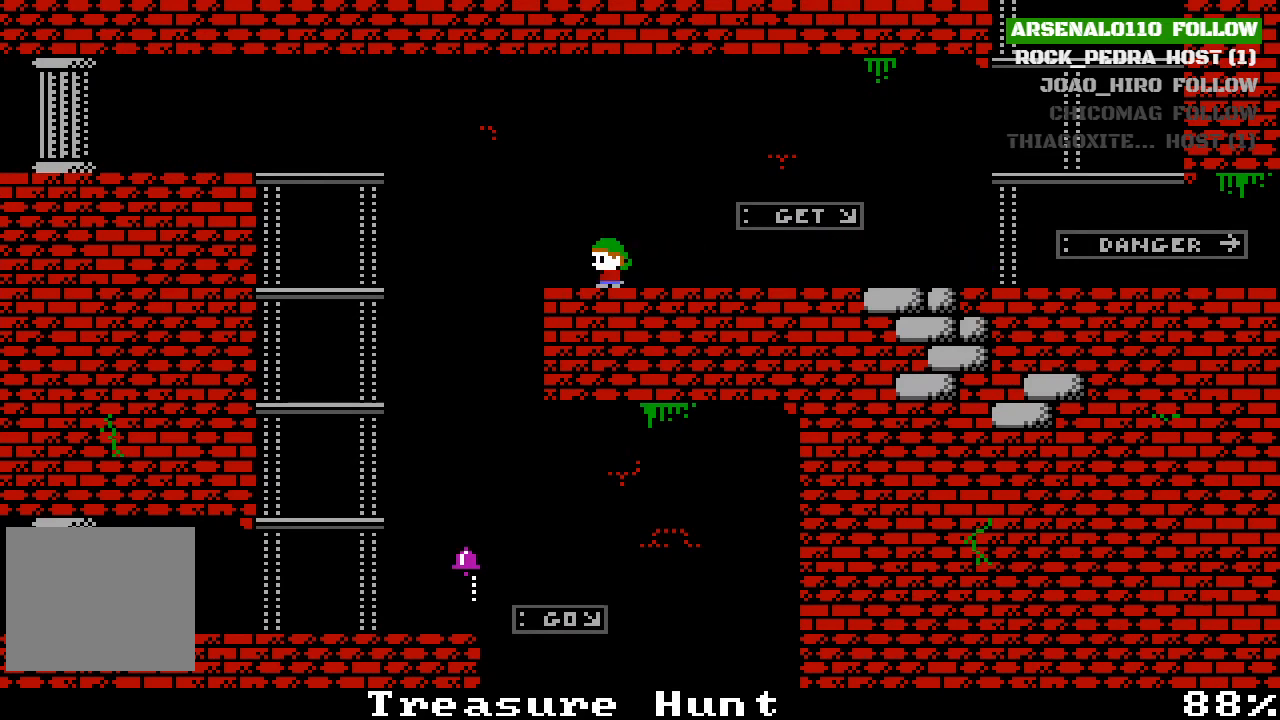
{"buttons": ["DPAD_LEFT"], "left_stick": "center", "events": [[233, "CROSS", "down"], [333, "CROSS", "up"]]}
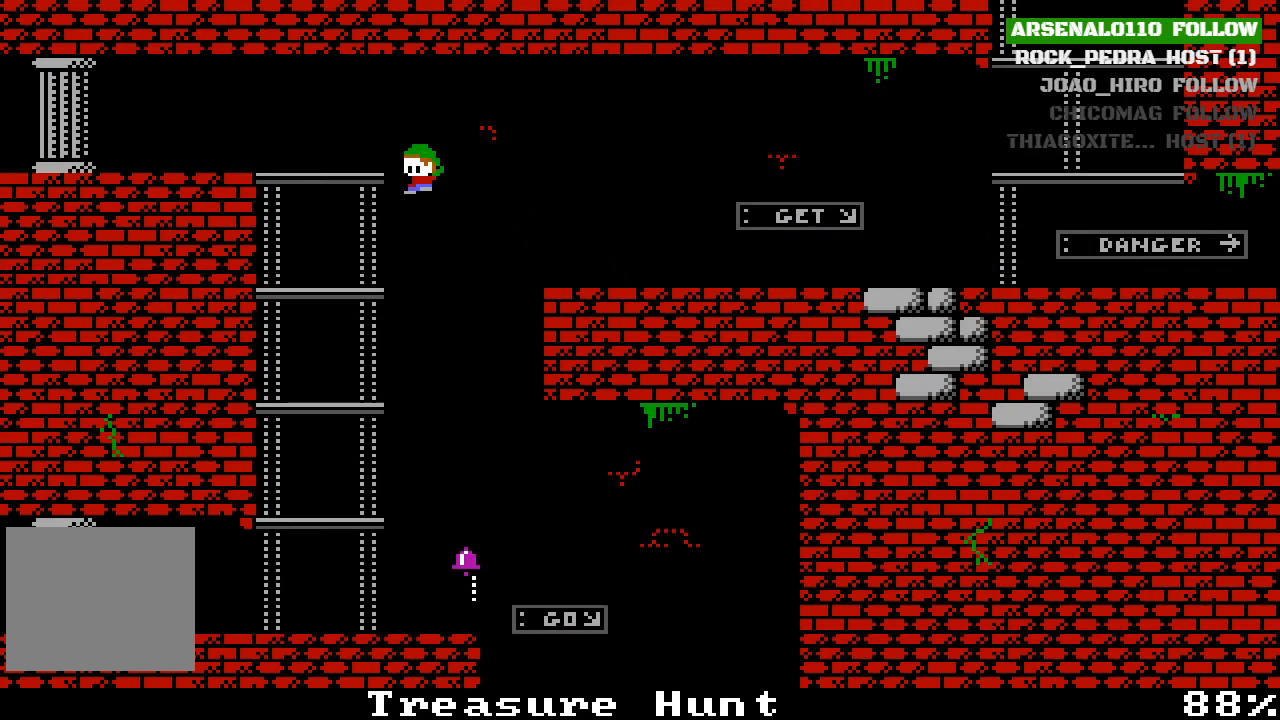
{"buttons": ["DPAD_LEFT"], "left_stick": "center", "events": [[67, "CROSS", "down"], [200, "CROSS", "up"]]}